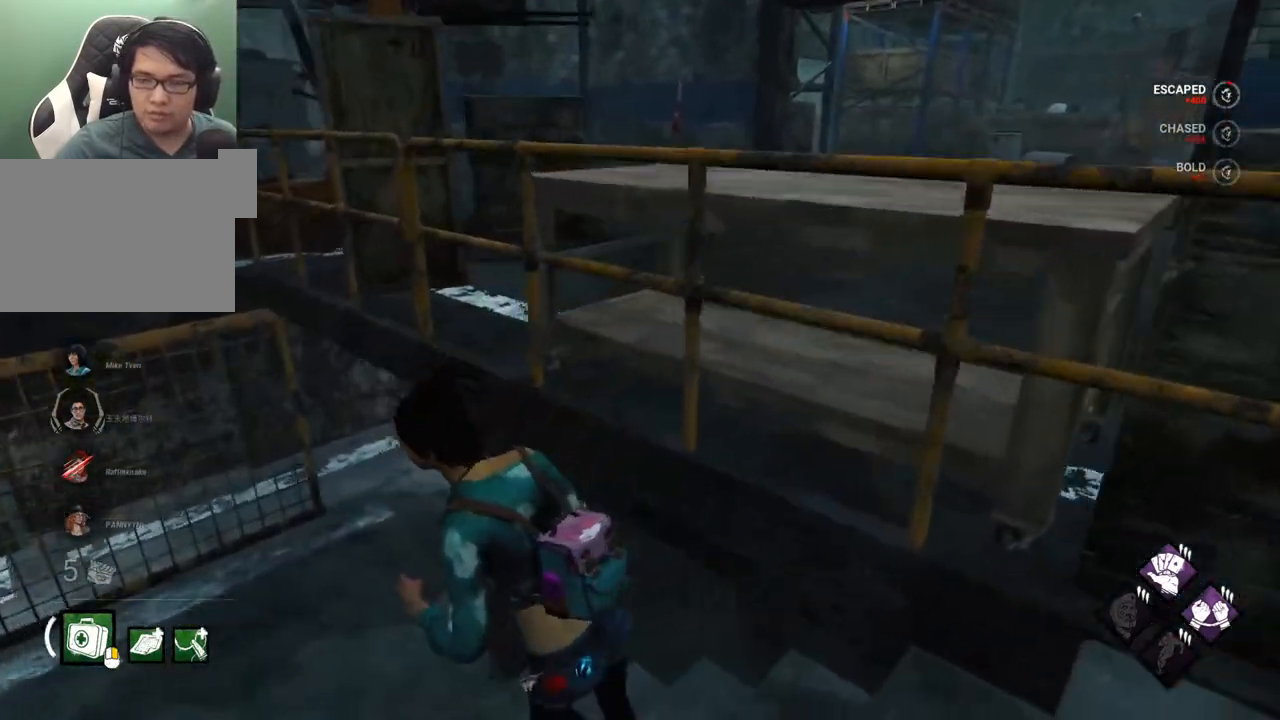
Gameplay with keyboard and mouse; each line is a JSON object with the keys and mouse buttons held at the frame after it. "events" lists presses ("down") and releases ("up") of "1", "2", "3", "4", "5", "a", "alt", "c", "caps_lock", "ctrl", "d", "e", "f", "g", "q", "r", "s", "shift", "space", "t", "tab", "v", "w", "x", "z", "mouse_left", "mouse_wheel" and "mouse_right" between this image and that frame as [ms after this image, input, new state], when the widget could be followed in between. "mouse_left", "mouse_wheel", "mouse_right" = the "left", "wheel", "right" buttons of the "mouse" list. No other keys are recorded. "wheel" means that the mouse wheel is clicked or scrolled. "mouse_move" is the direction in which the mouse moves at that frame (one of eight, or "still"), when it could be read.
{"keys": ["a", "shift", "w"], "mouse": [], "mouse_move": "right", "events": []}
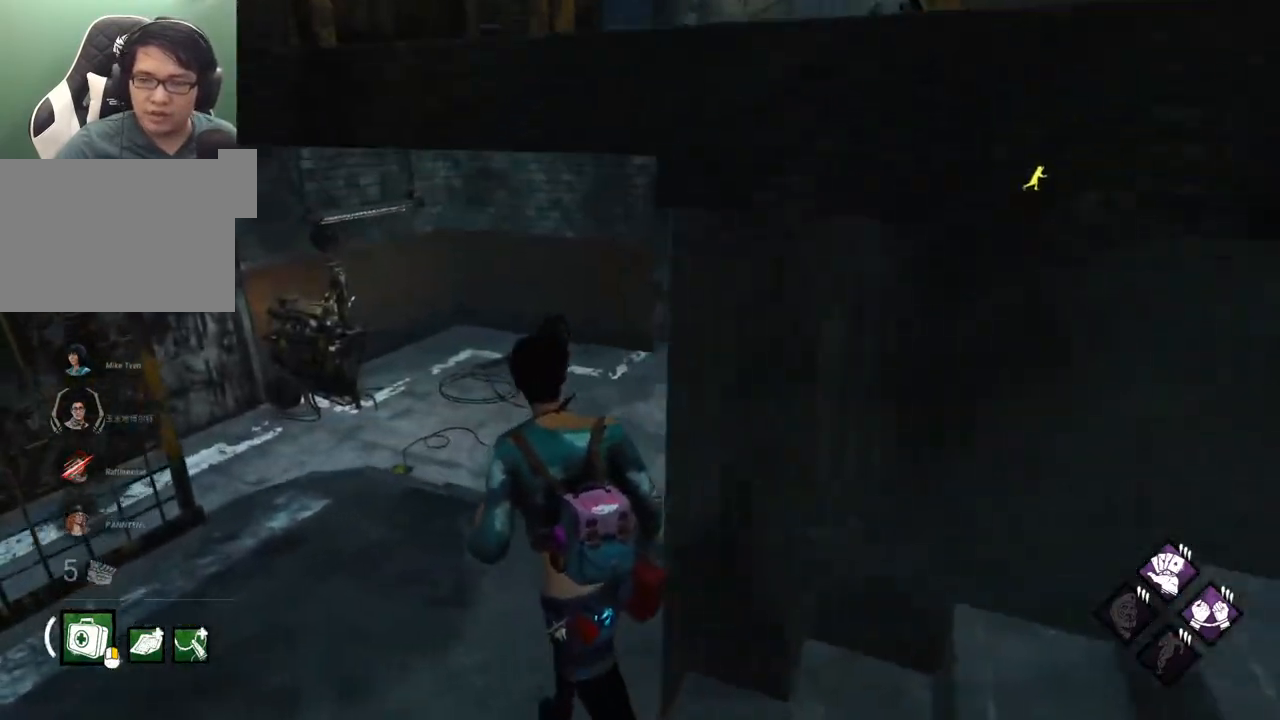
{"keys": ["shift", "w"], "mouse": [], "mouse_move": "still", "events": [[67, "a", "up"]]}
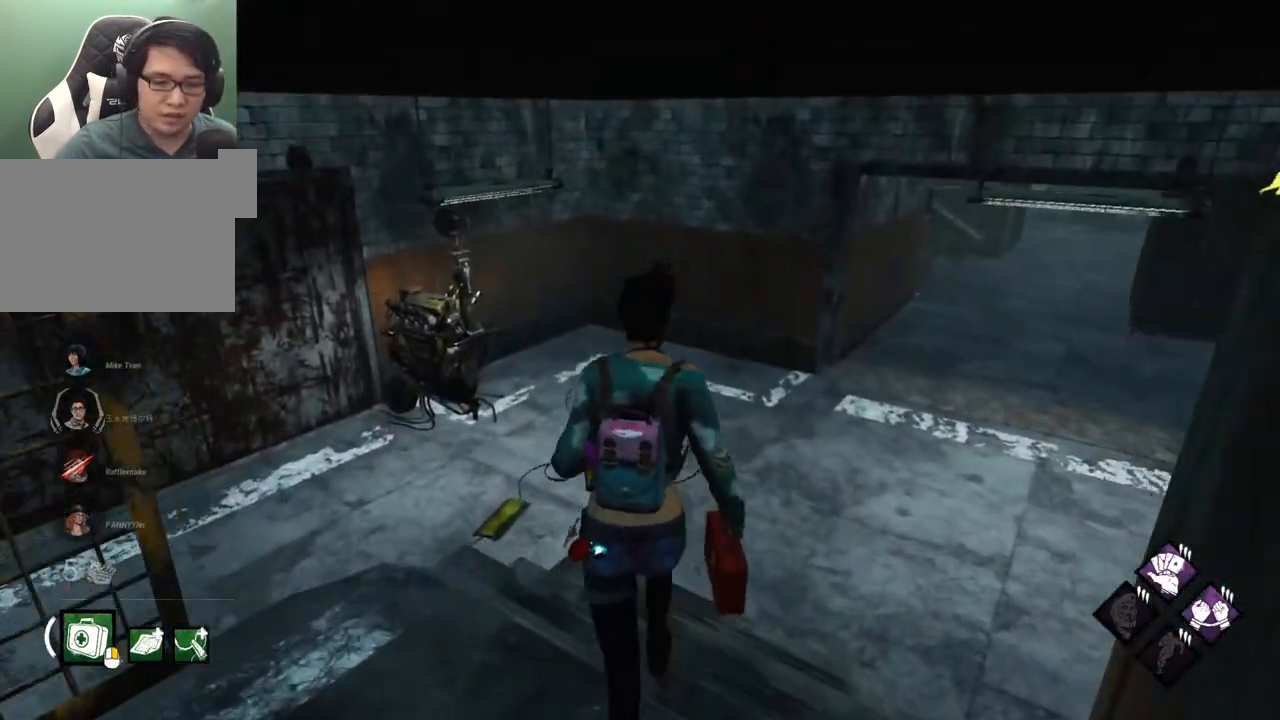
{"keys": ["shift", "w"], "mouse": [], "mouse_move": "still", "events": []}
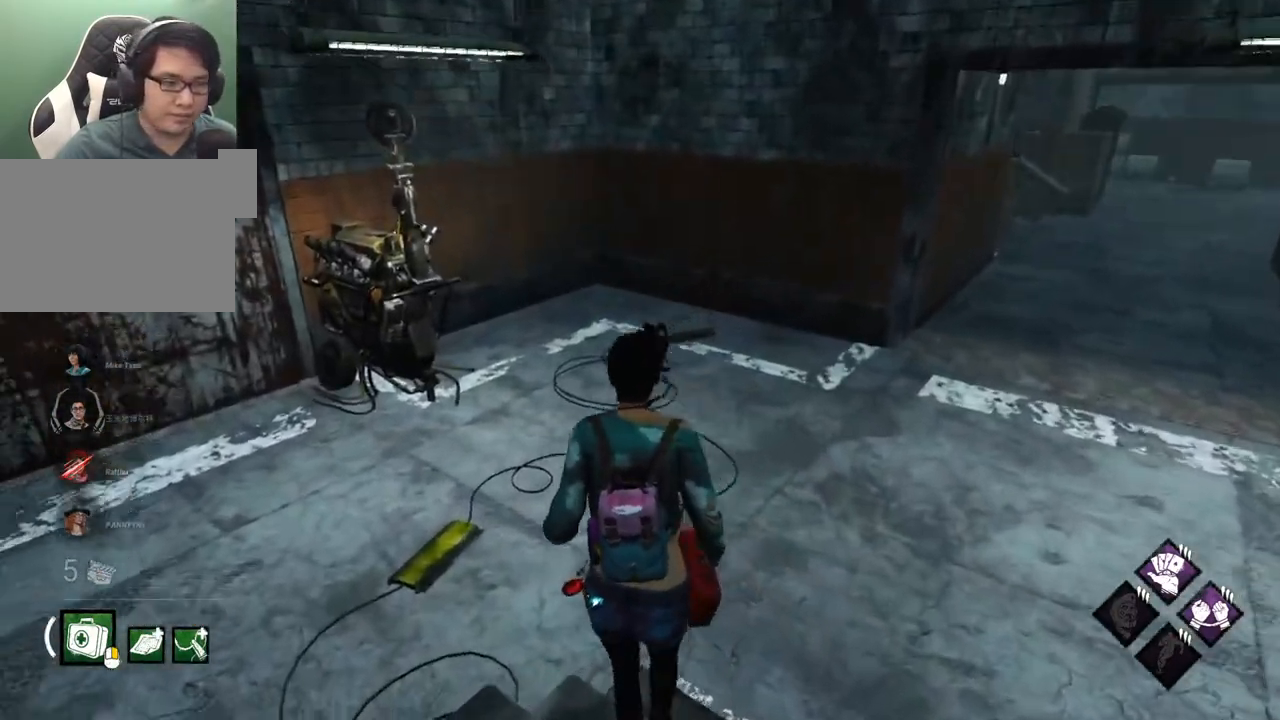
{"keys": ["shift", "w"], "mouse": [], "mouse_move": "still", "events": []}
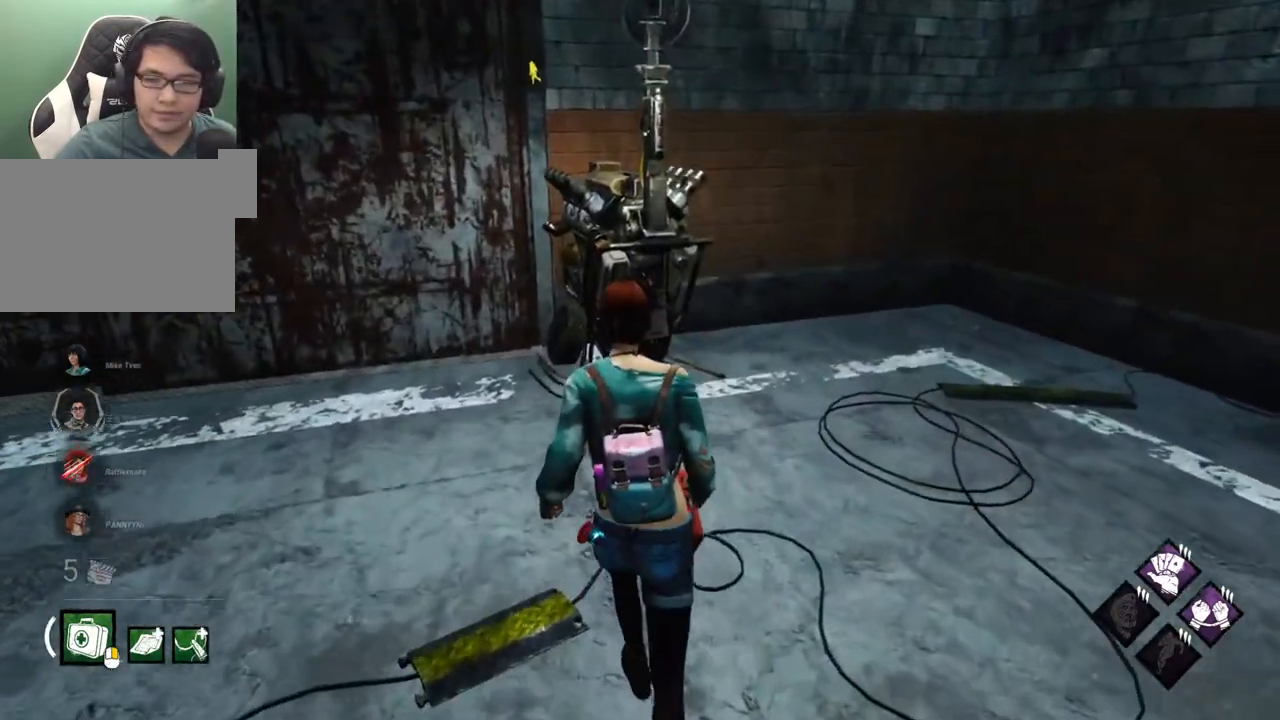
{"keys": ["a", "shift", "w"], "mouse": [], "mouse_move": "right", "events": [[217, "a", "down"]]}
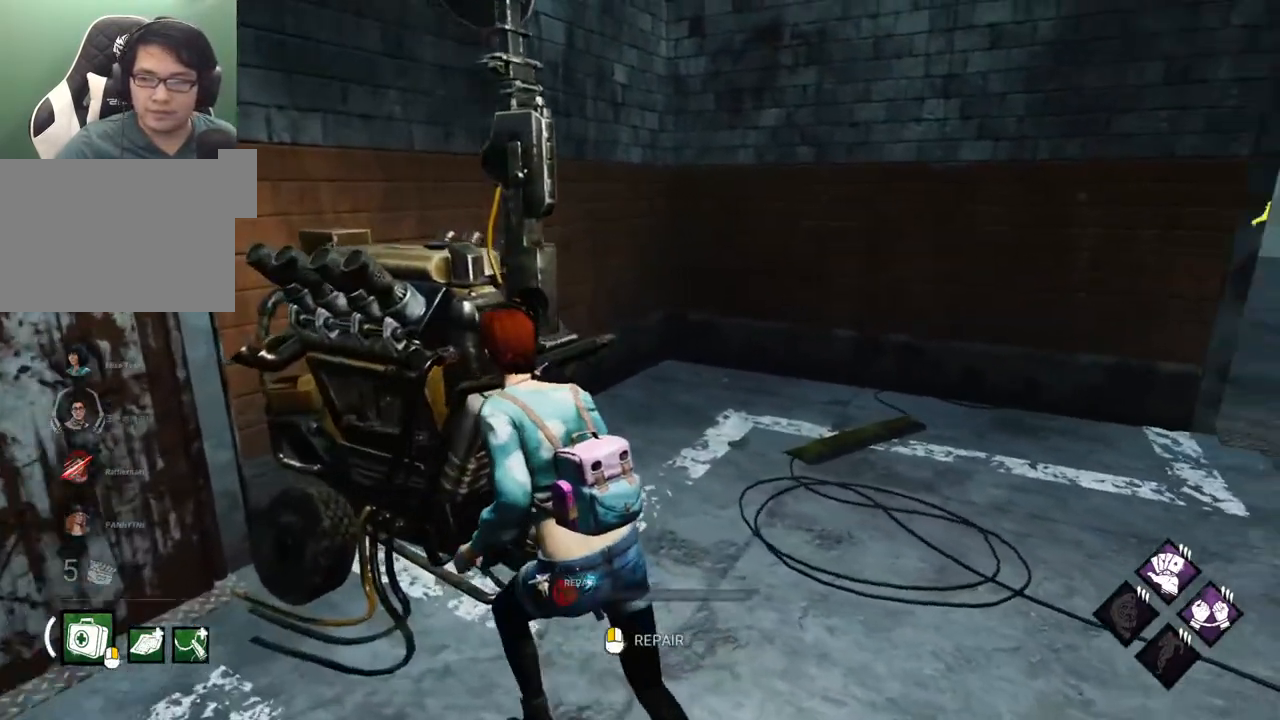
{"keys": [], "mouse": [], "mouse_move": "right", "events": [[84, "mouse_left", "down"], [134, "a", "up"], [134, "shift", "up"], [134, "w", "up"], [184, "mouse_left", "up"]]}
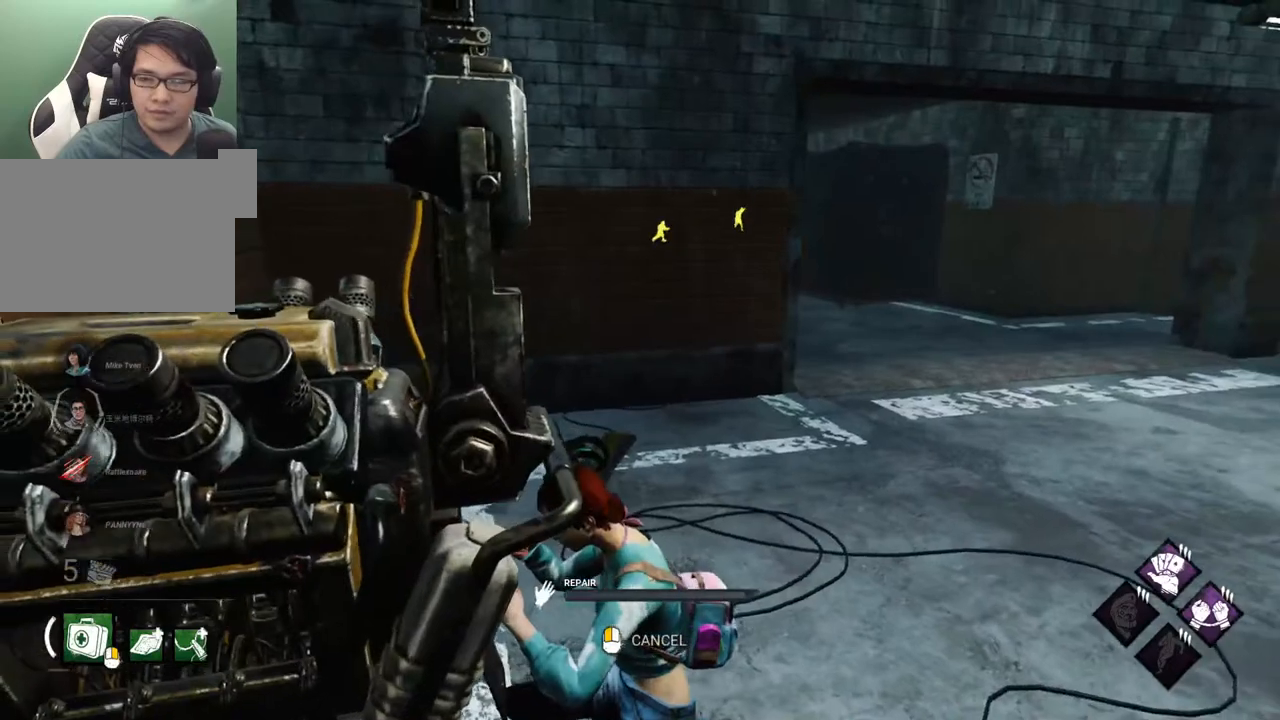
{"keys": [], "mouse": [], "mouse_move": "still", "events": []}
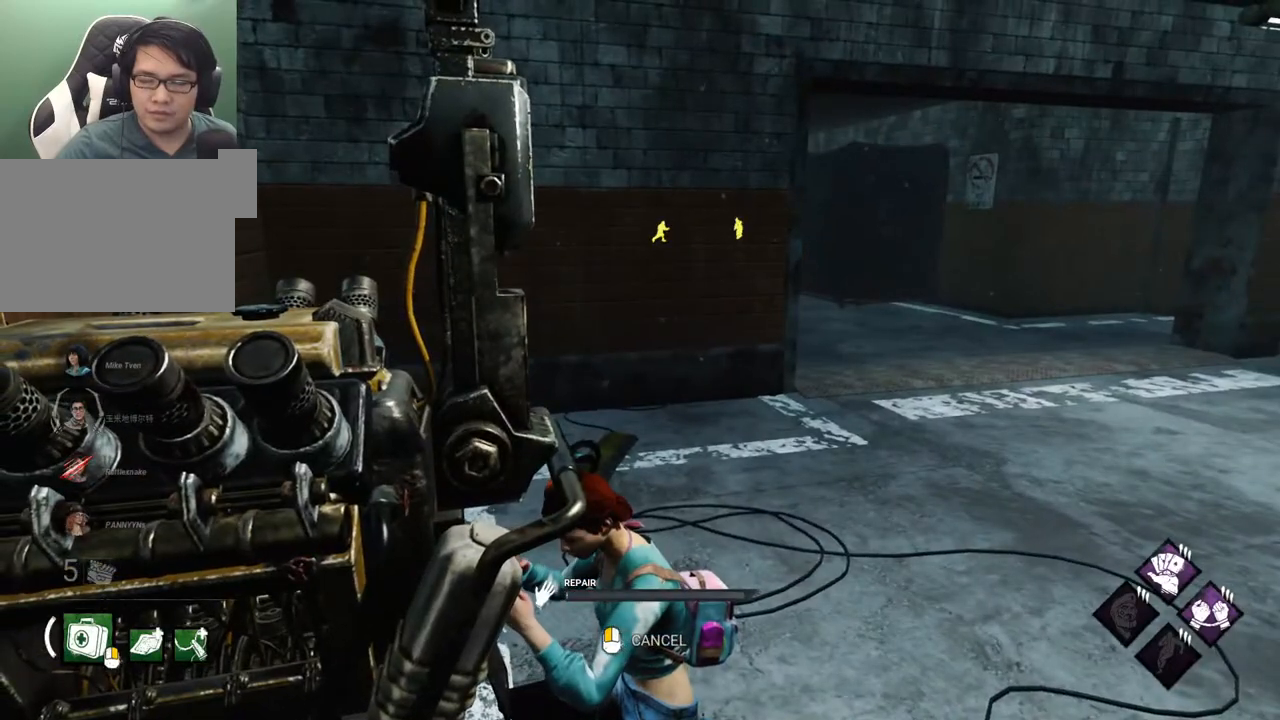
{"keys": [], "mouse": [], "mouse_move": "still", "events": []}
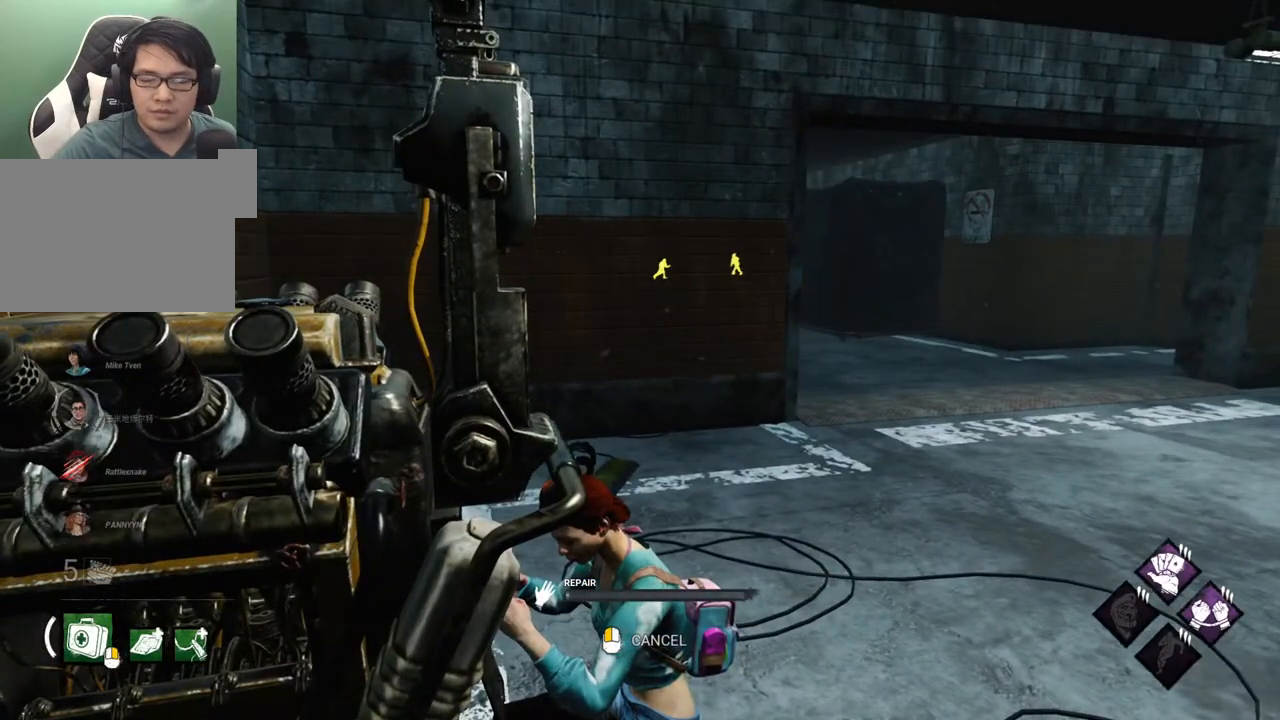
{"keys": [], "mouse": [], "mouse_move": "left", "events": []}
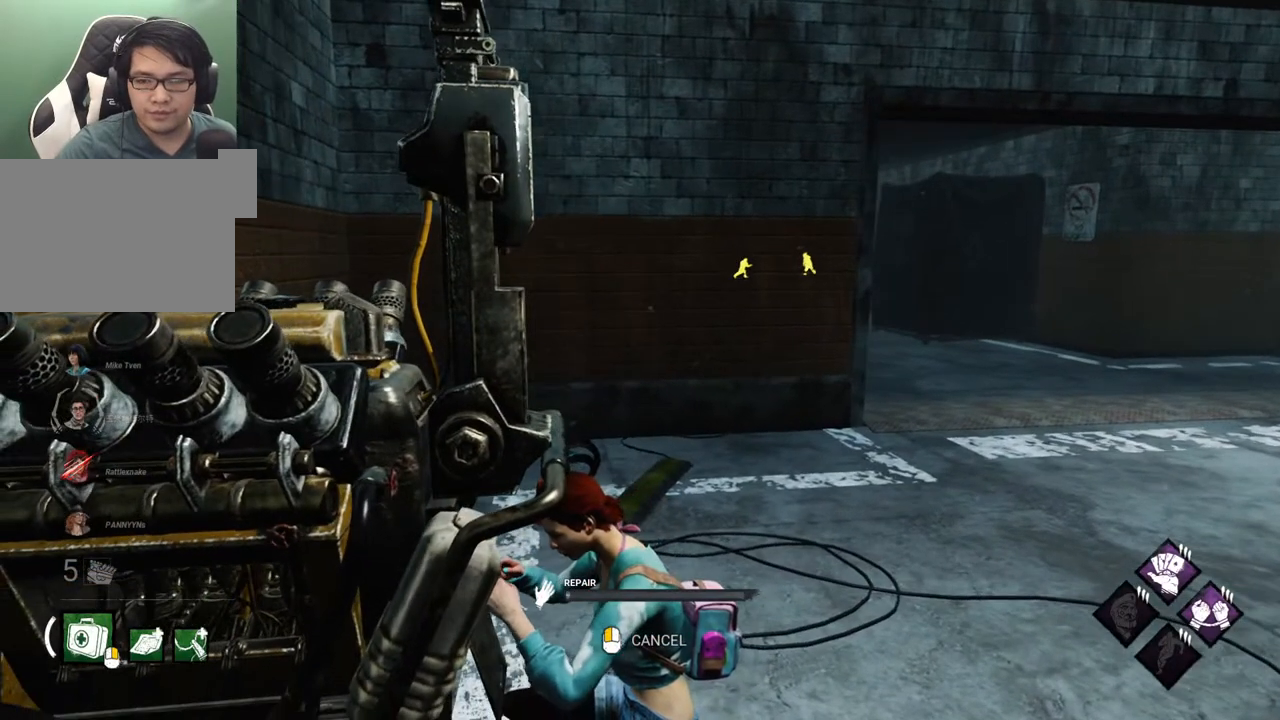
{"keys": [], "mouse": [], "mouse_move": "still", "events": []}
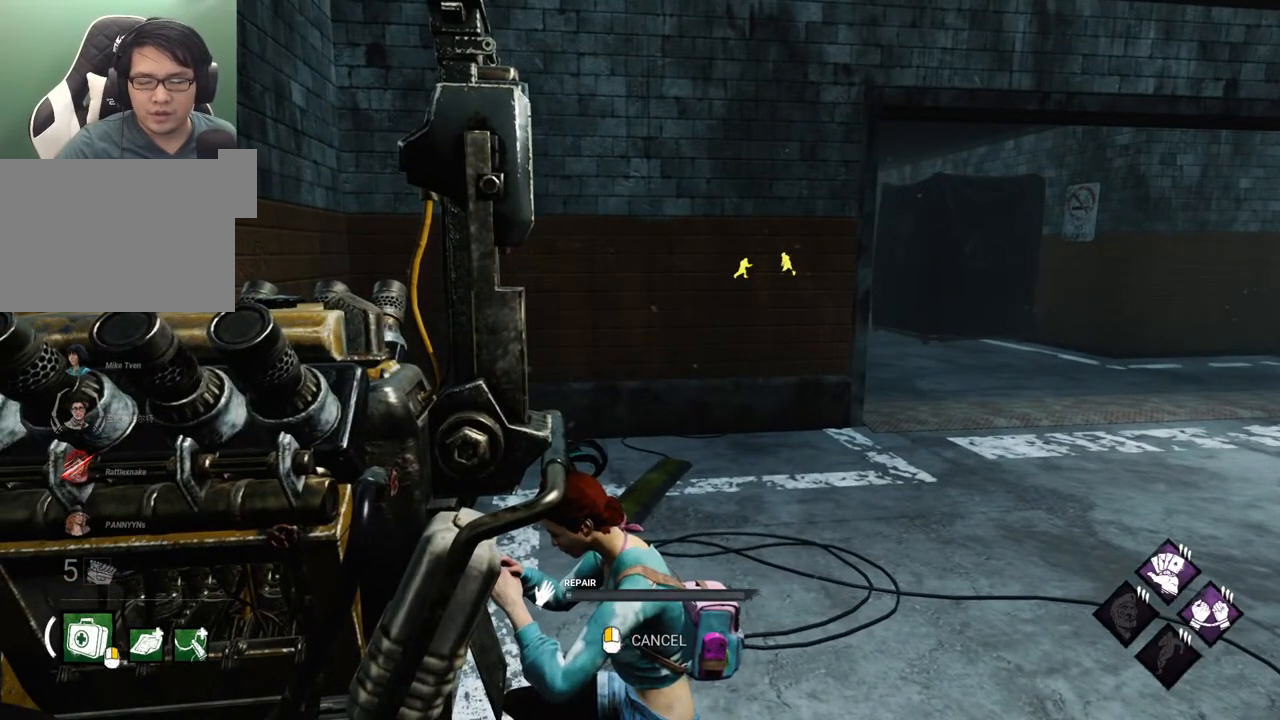
{"keys": [], "mouse": [], "mouse_move": "down-left", "events": []}
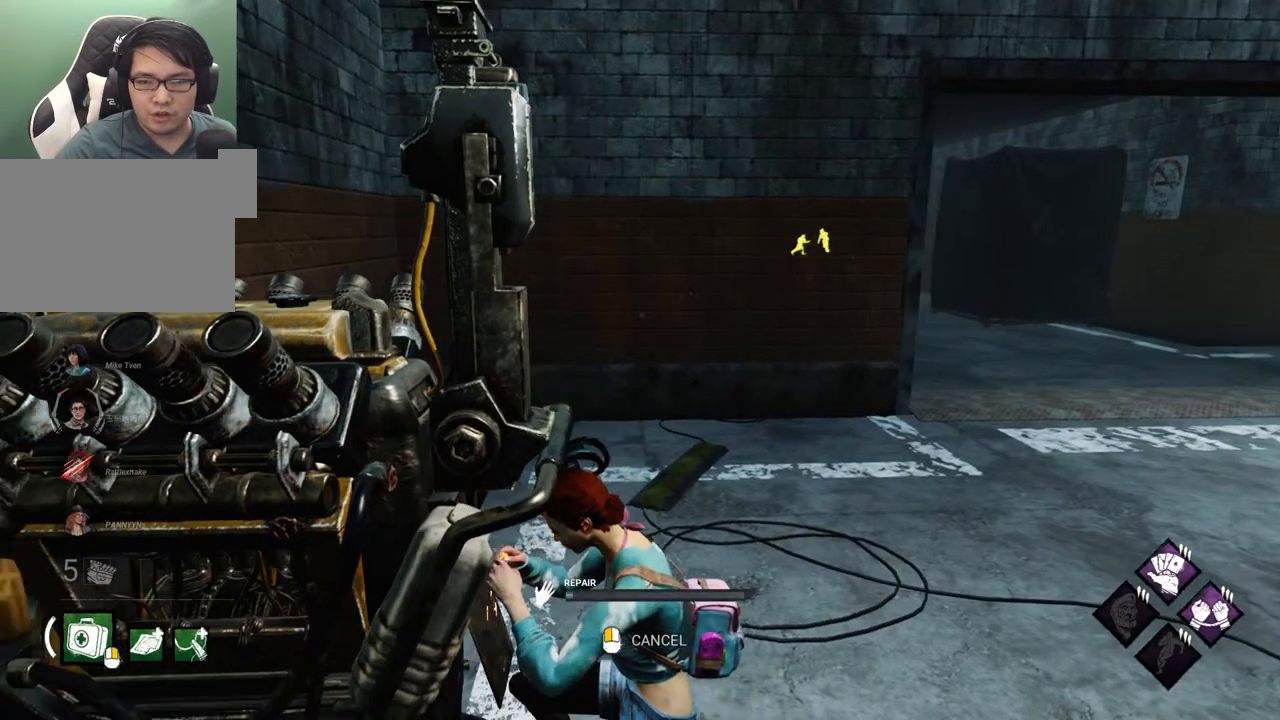
{"keys": [], "mouse": [], "mouse_move": "still", "events": []}
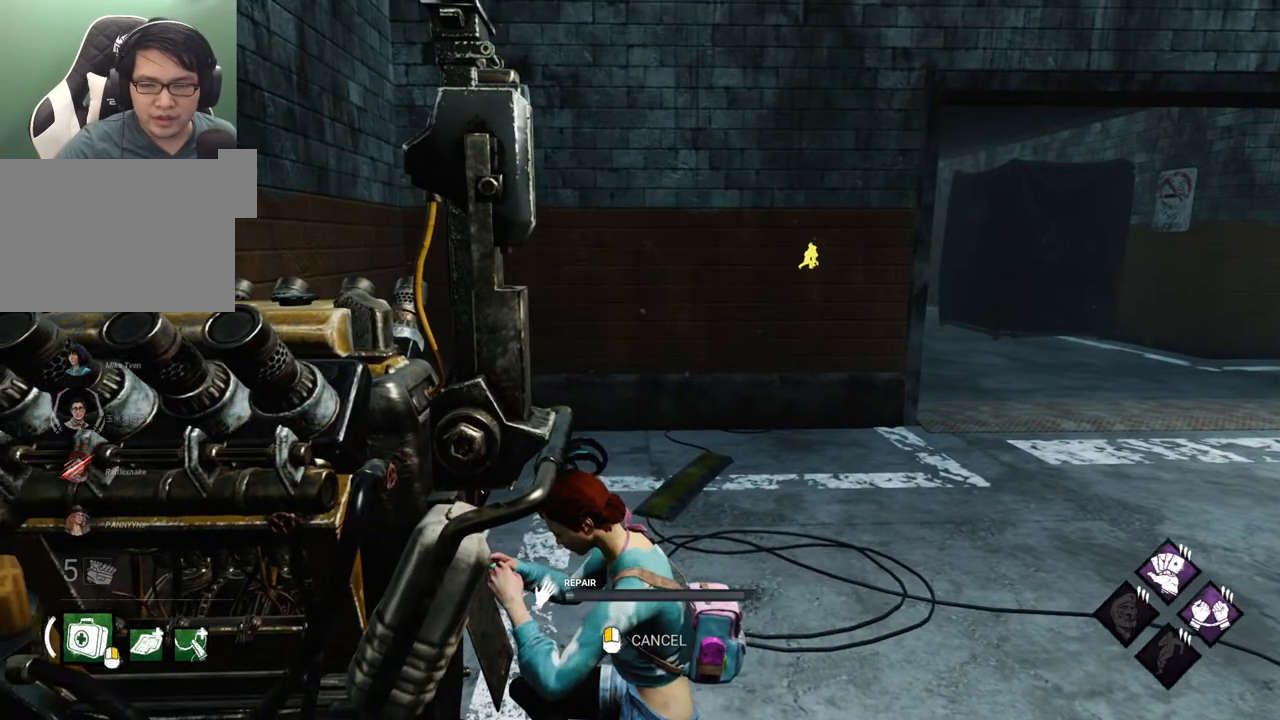
{"keys": [], "mouse": [], "mouse_move": "still", "events": []}
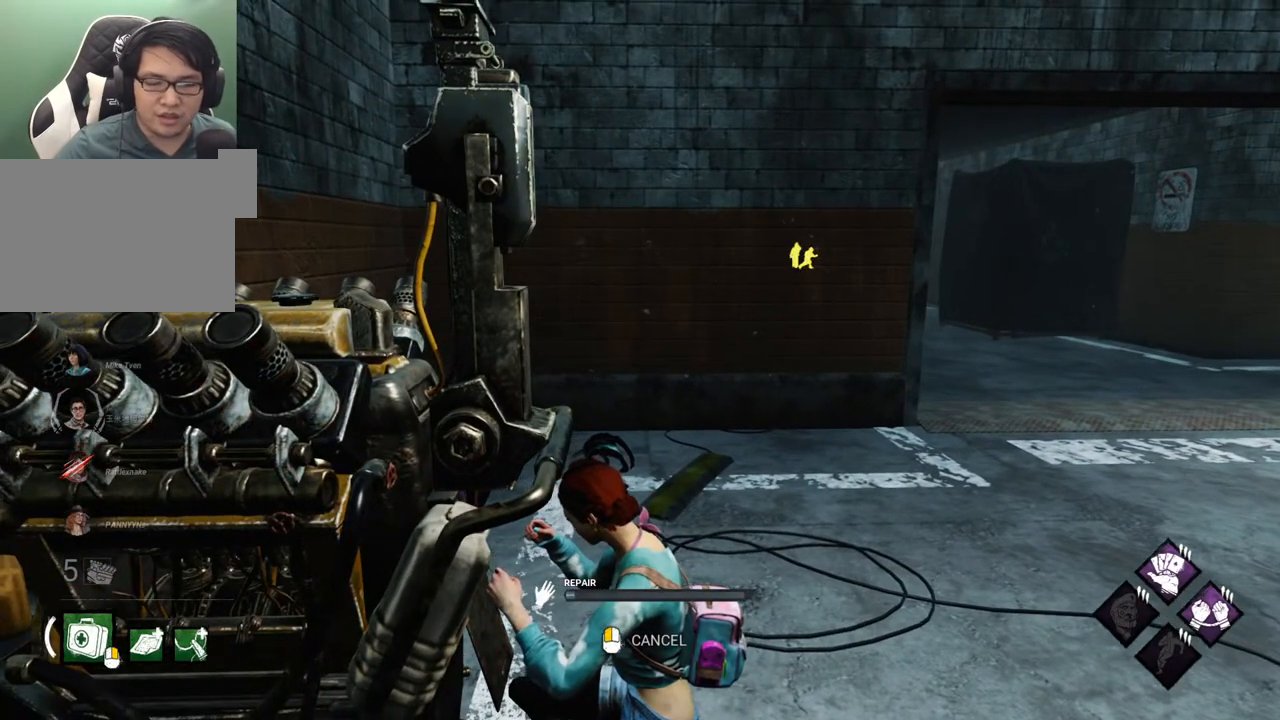
{"keys": [], "mouse": [], "mouse_move": "still", "events": []}
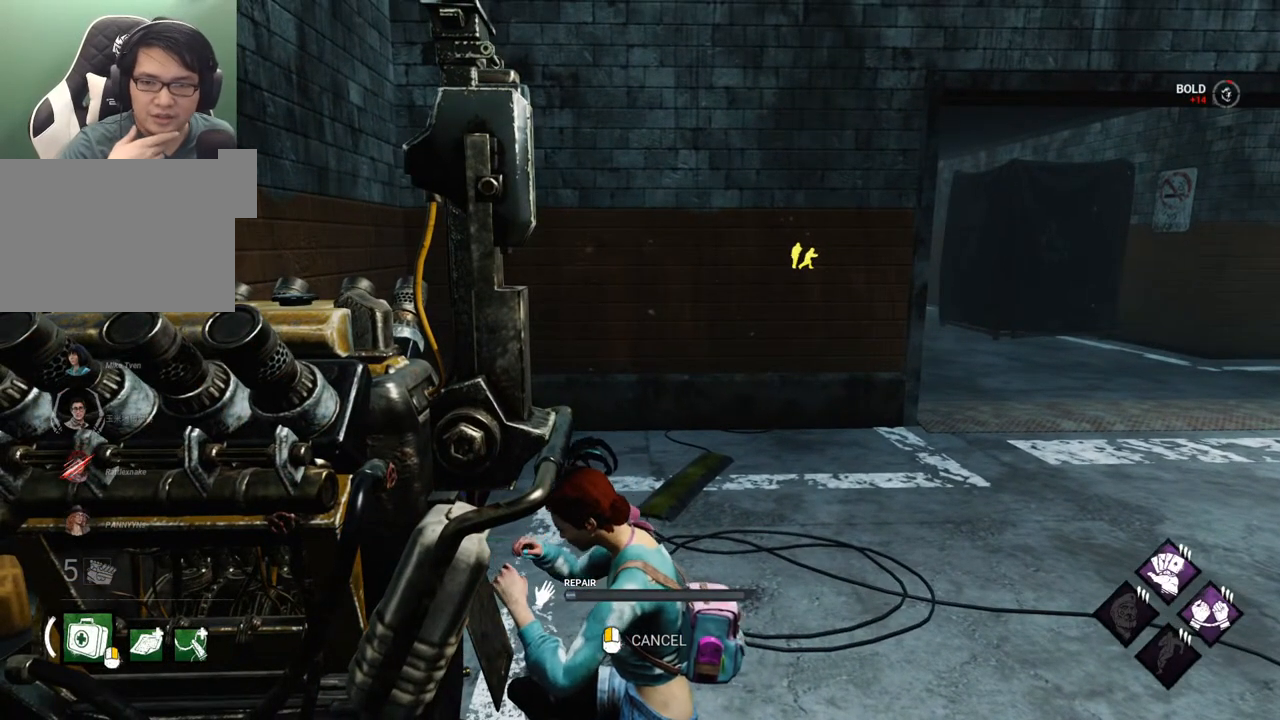
{"keys": [], "mouse": [], "mouse_move": "still", "events": []}
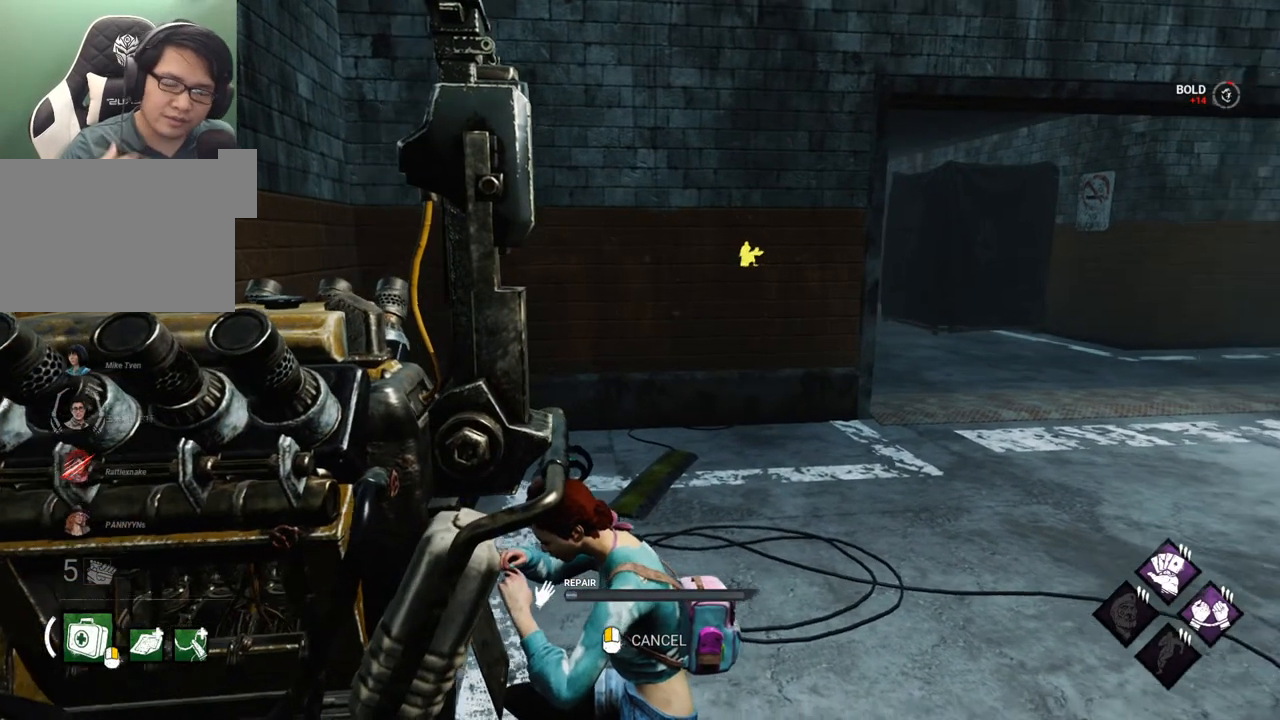
{"keys": [], "mouse": [], "mouse_move": "down-left", "events": []}
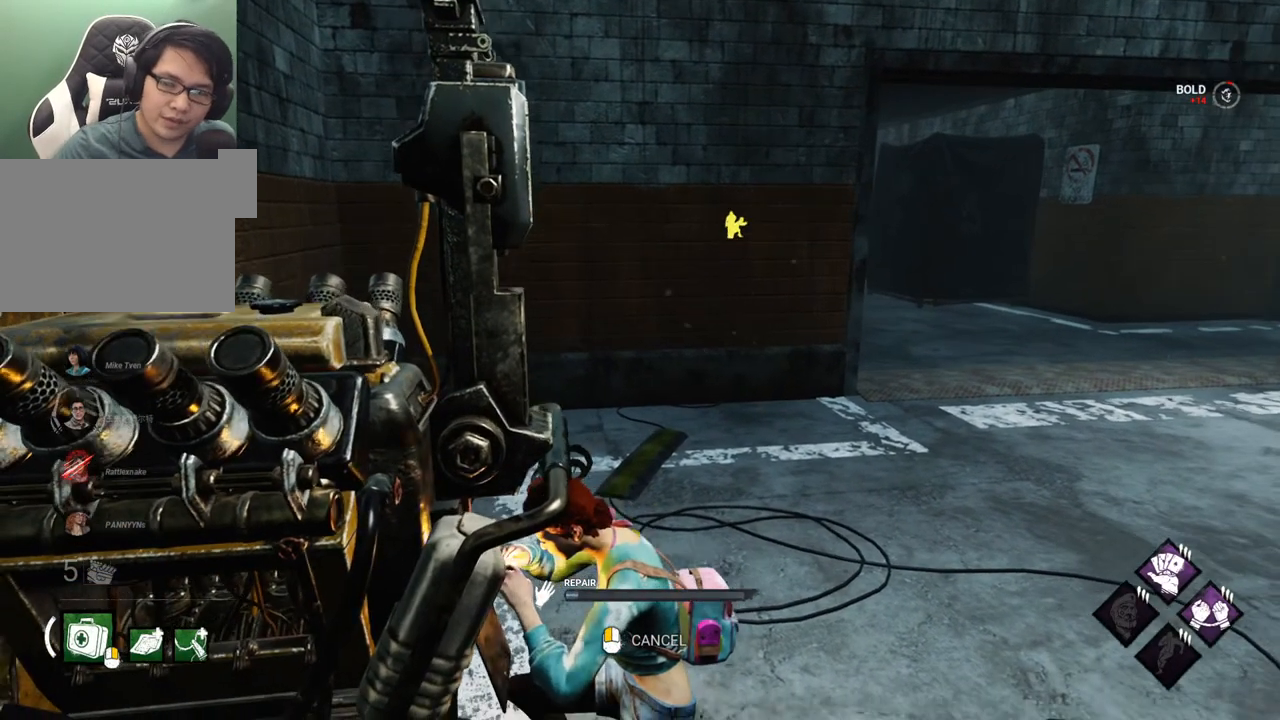
{"keys": [], "mouse": [], "mouse_move": "up", "events": []}
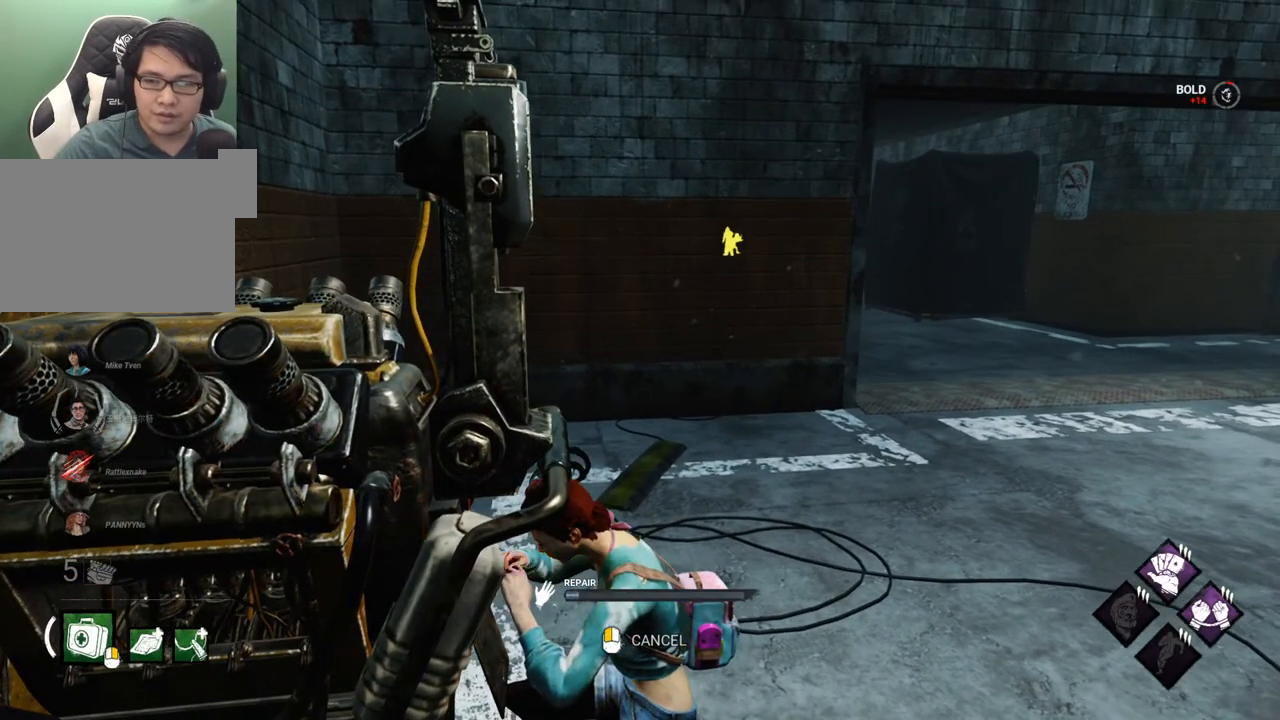
{"keys": [], "mouse": [], "mouse_move": "still", "events": []}
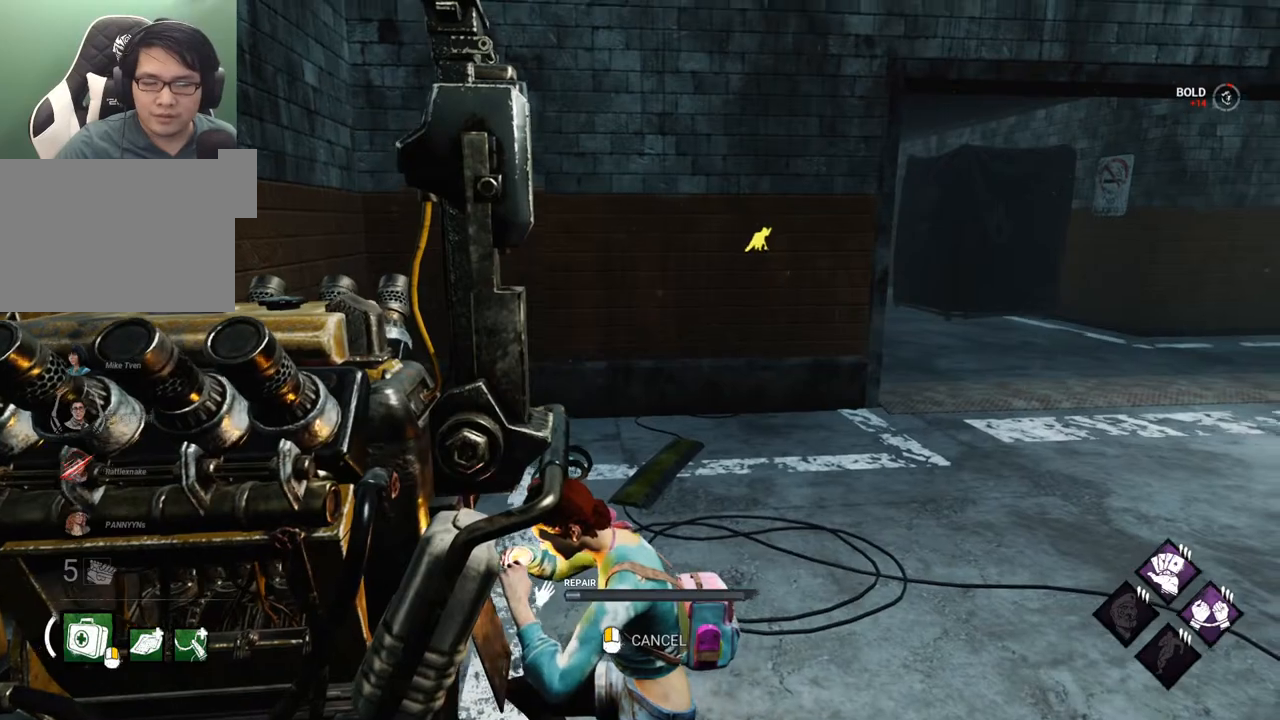
{"keys": [], "mouse": [], "mouse_move": "still", "events": []}
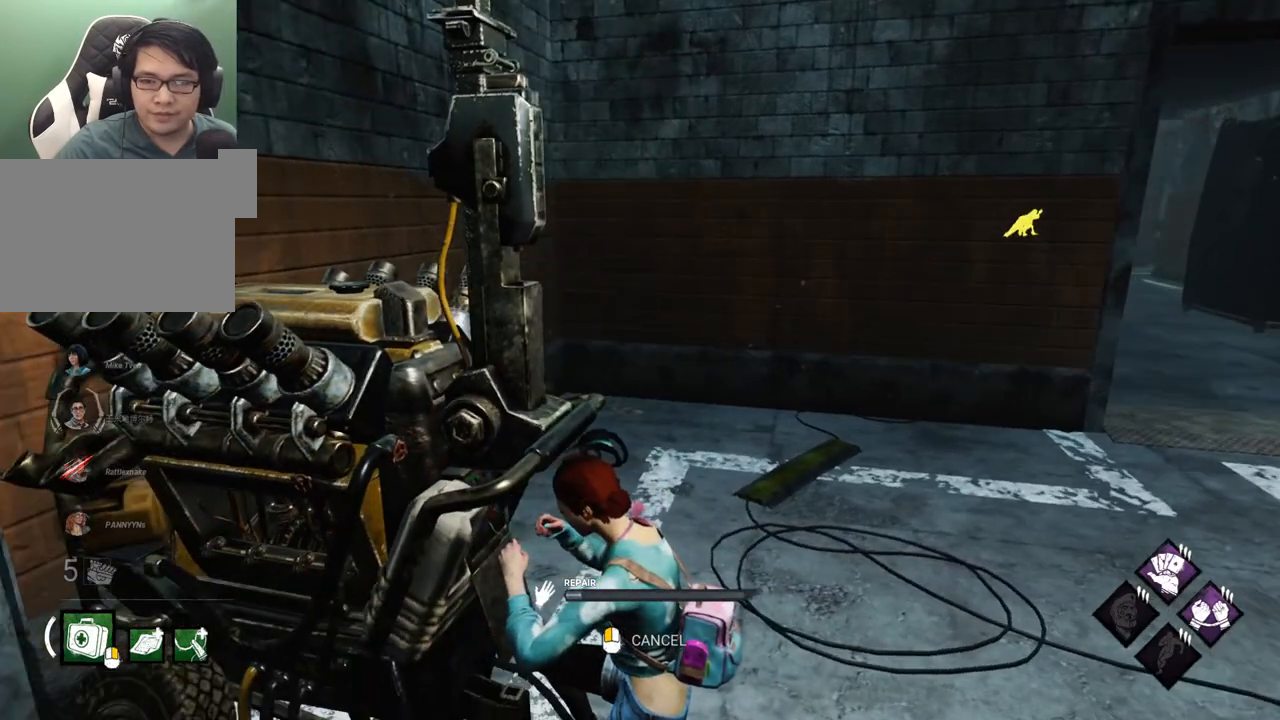
{"keys": [], "mouse": [], "mouse_move": "still", "events": []}
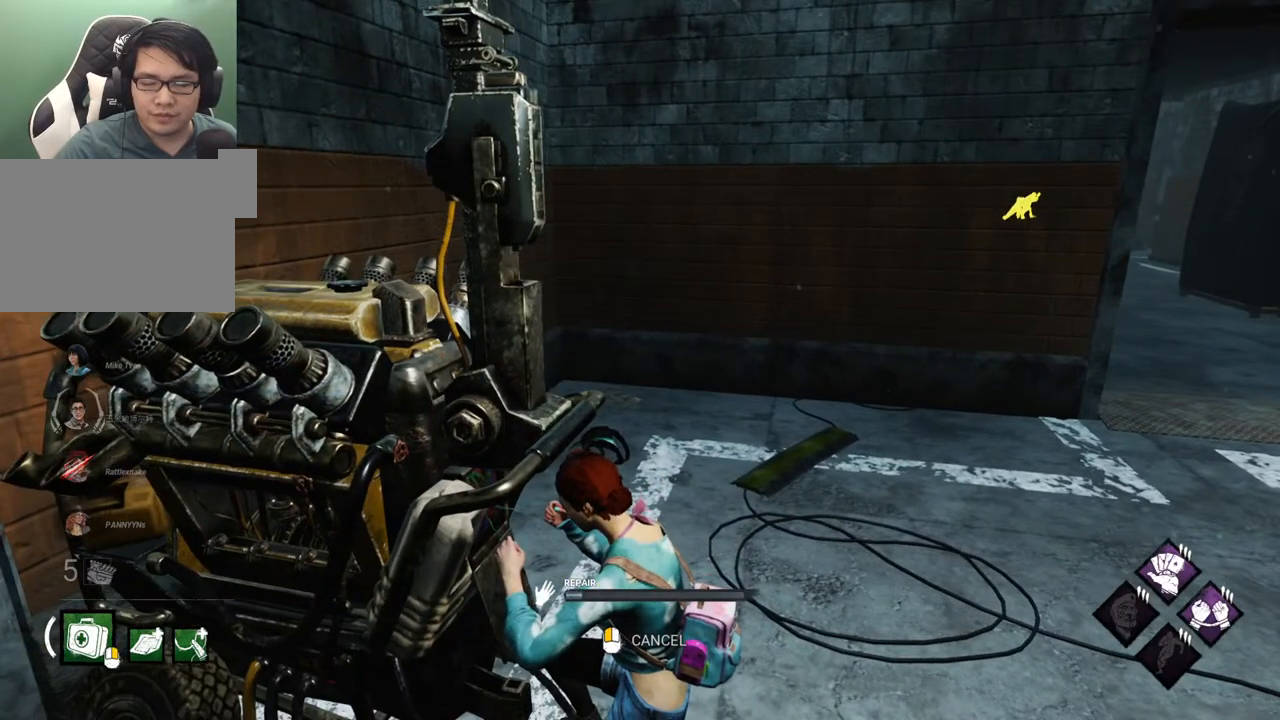
{"keys": [], "mouse": [], "mouse_move": "still", "events": []}
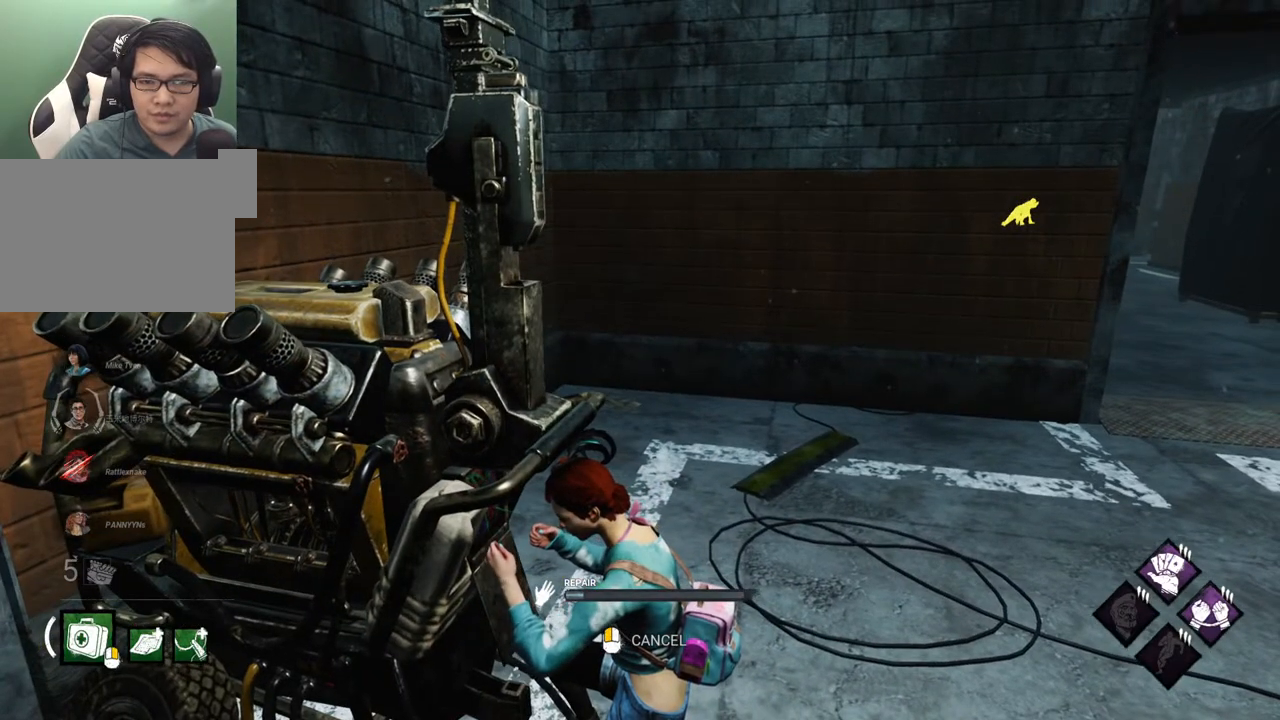
{"keys": [], "mouse": [], "mouse_move": "left", "events": []}
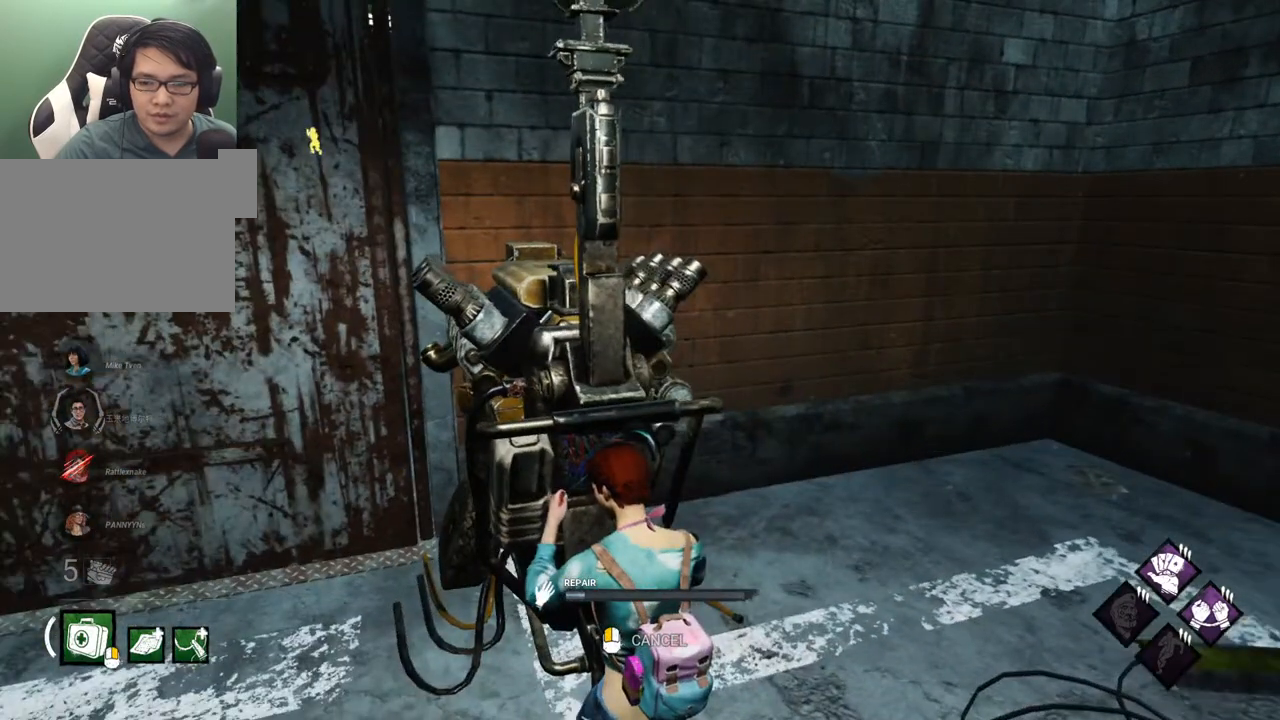
{"keys": [], "mouse": [], "mouse_move": "right", "events": []}
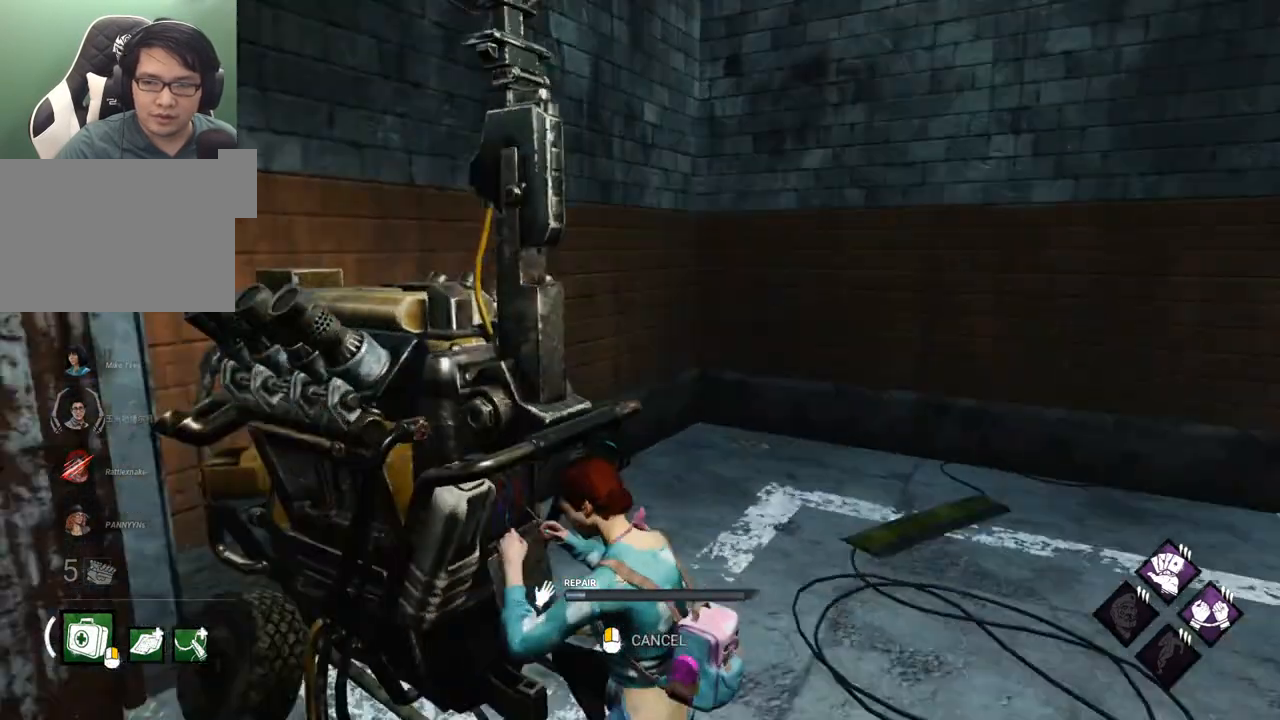
{"keys": [], "mouse": [], "mouse_move": "left", "events": []}
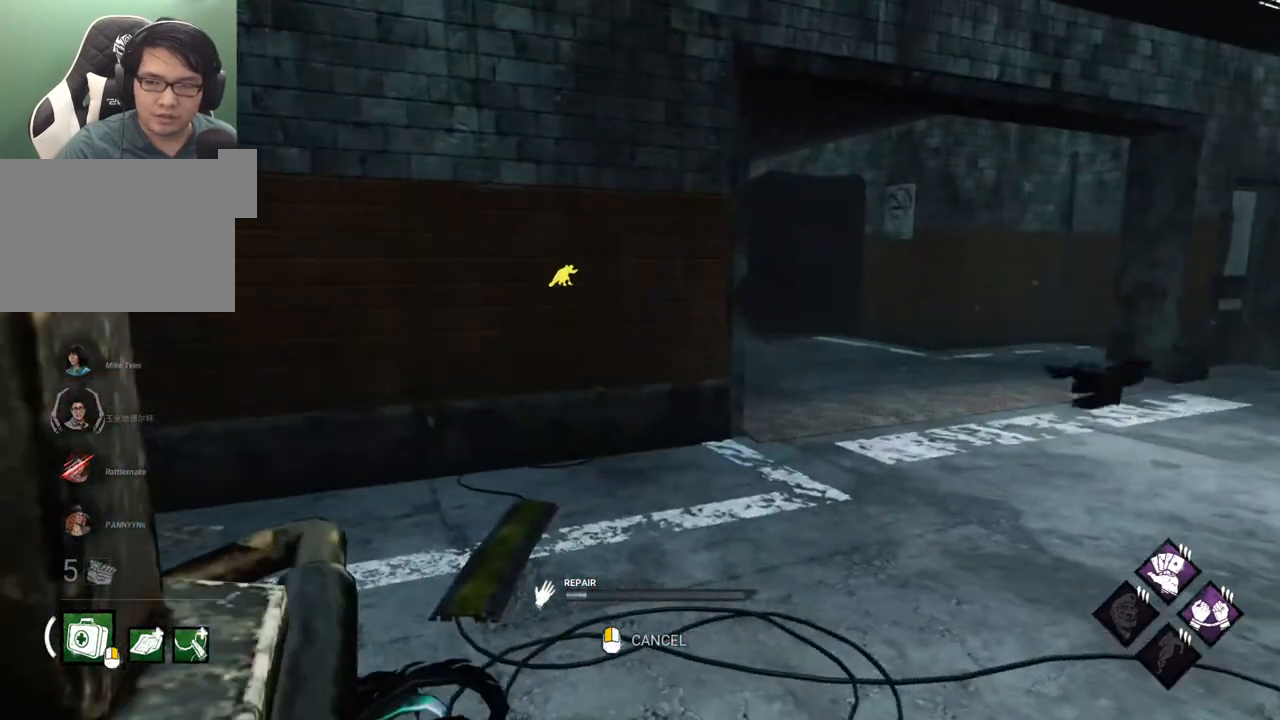
{"keys": [], "mouse": [], "mouse_move": "still", "events": []}
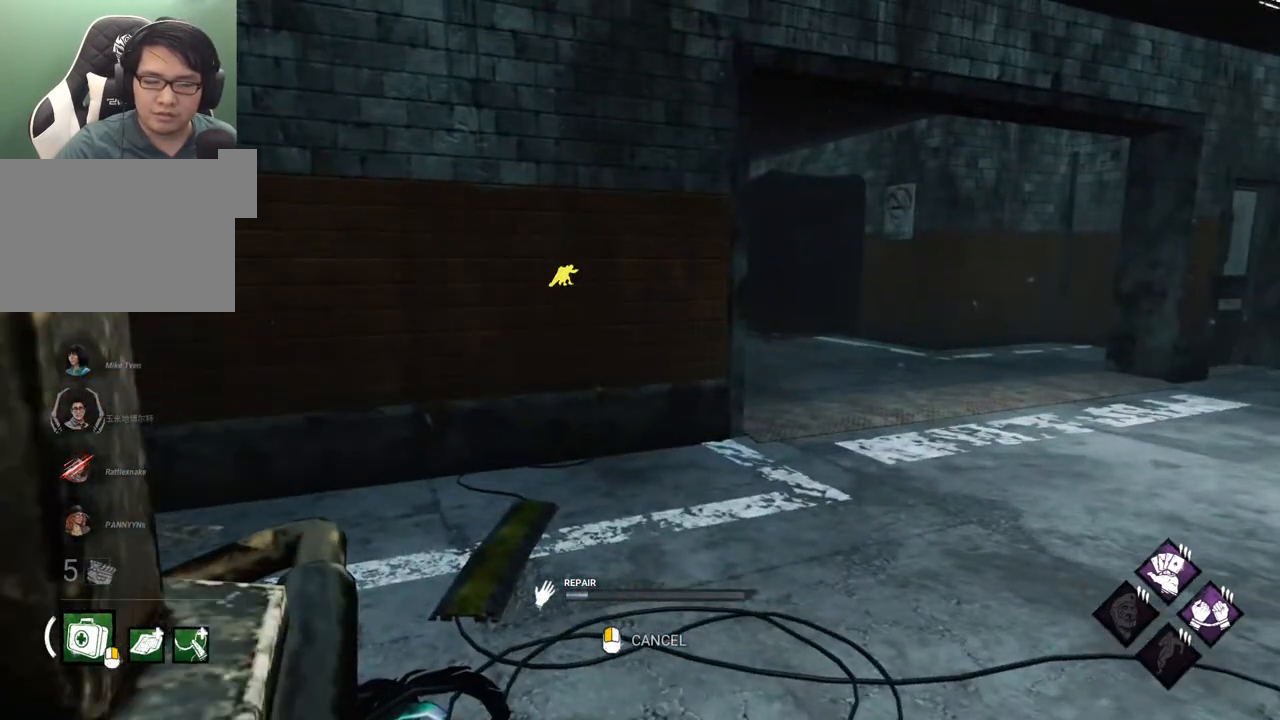
{"keys": [], "mouse": [], "mouse_move": "still", "events": []}
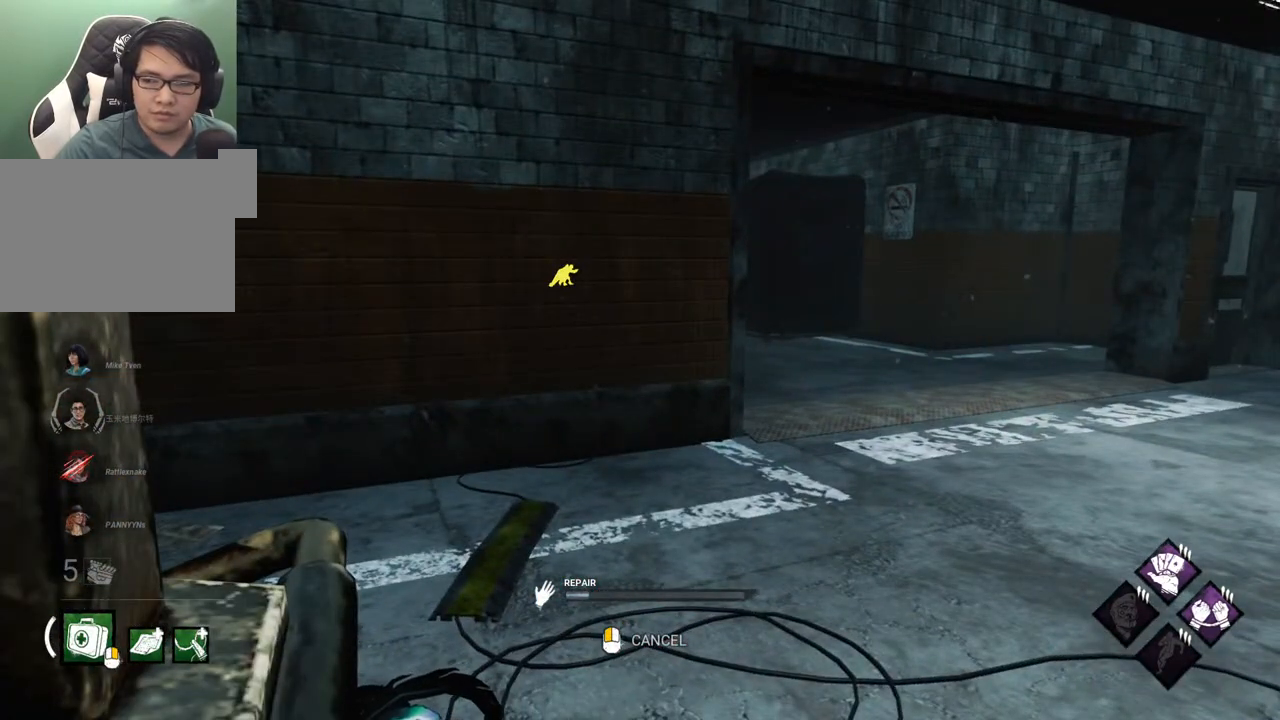
{"keys": [], "mouse": [], "mouse_move": "right", "events": []}
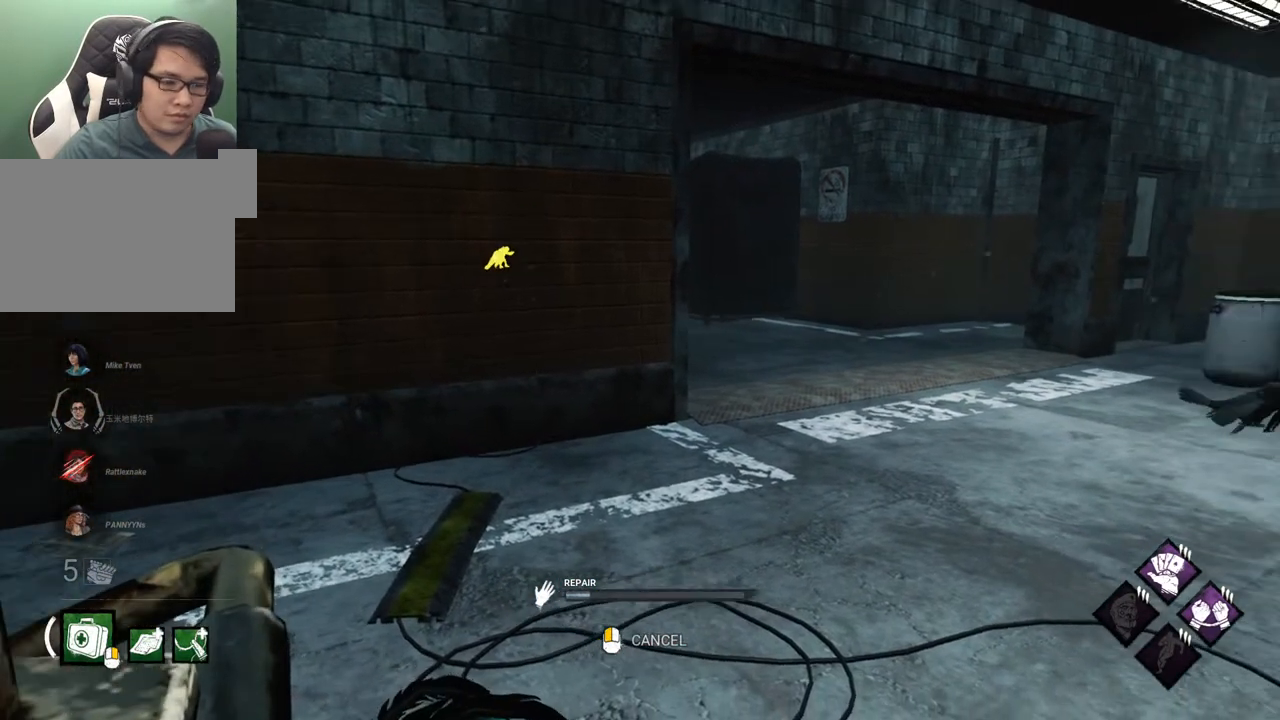
{"keys": [], "mouse": [], "mouse_move": "still", "events": []}